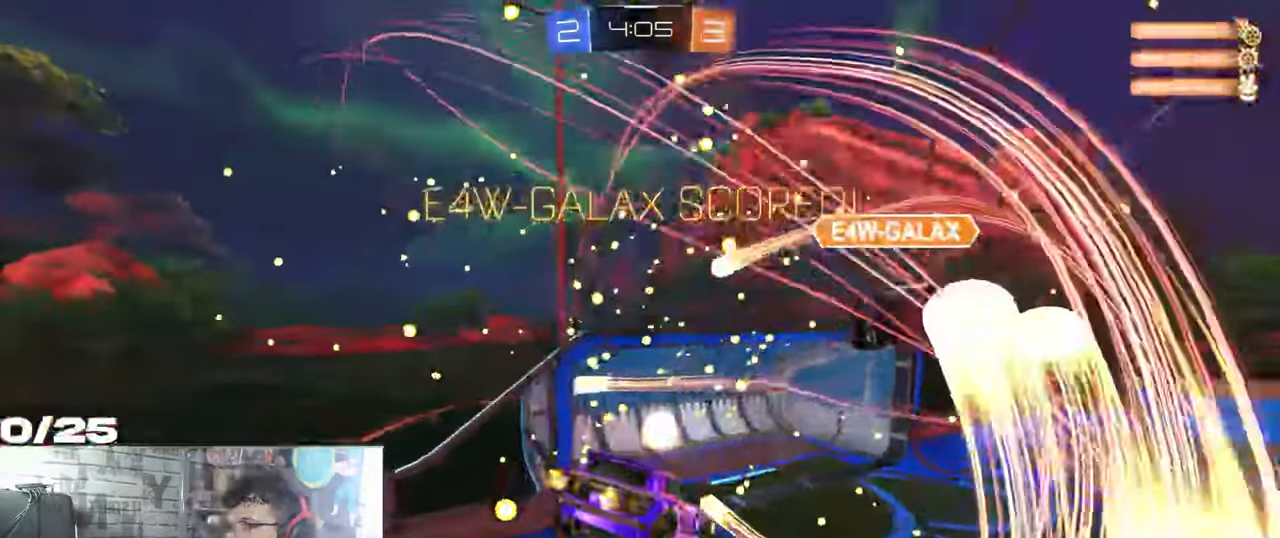
Gameplay with a controller (Xbox layout); each line is a JSON object with the inputs held at the frame after it. "events" lists button and stick changes between this image and that frame as [ms after this image, input, new state], when the widget could be followed in between. Not read: R3.
{"buttons": ["R1", "R2"], "left_stick": "center", "right_stick": "center", "events": [[450, "R1", "down"], [450, "R2", "down"], [450, "left_stick", "center"]]}
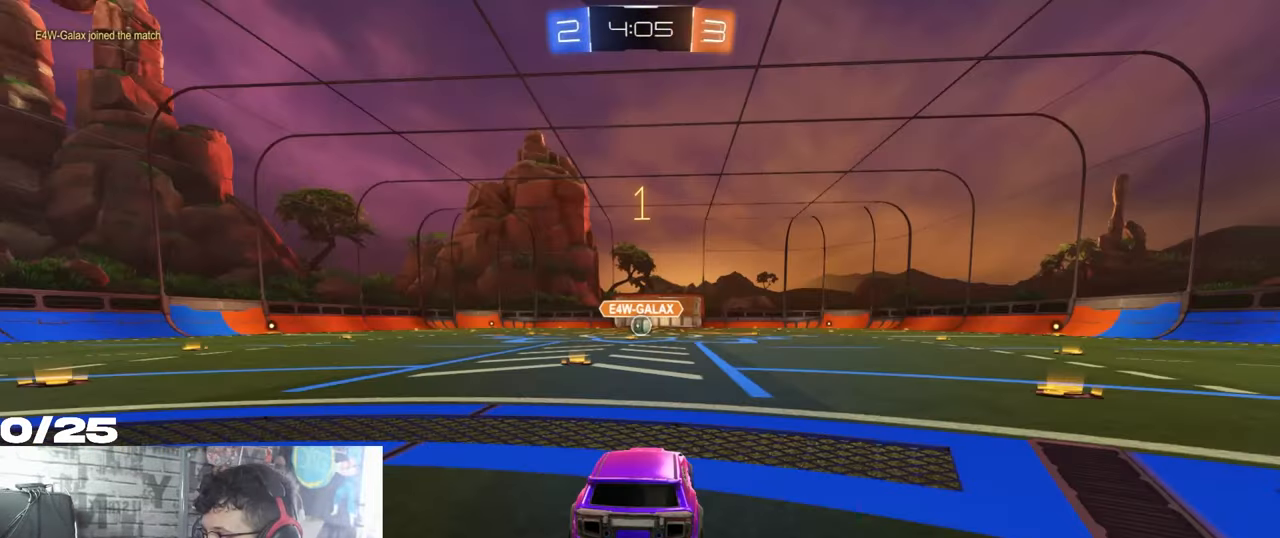
{"buttons": ["R1", "R2"], "left_stick": "center", "right_stick": "center", "events": []}
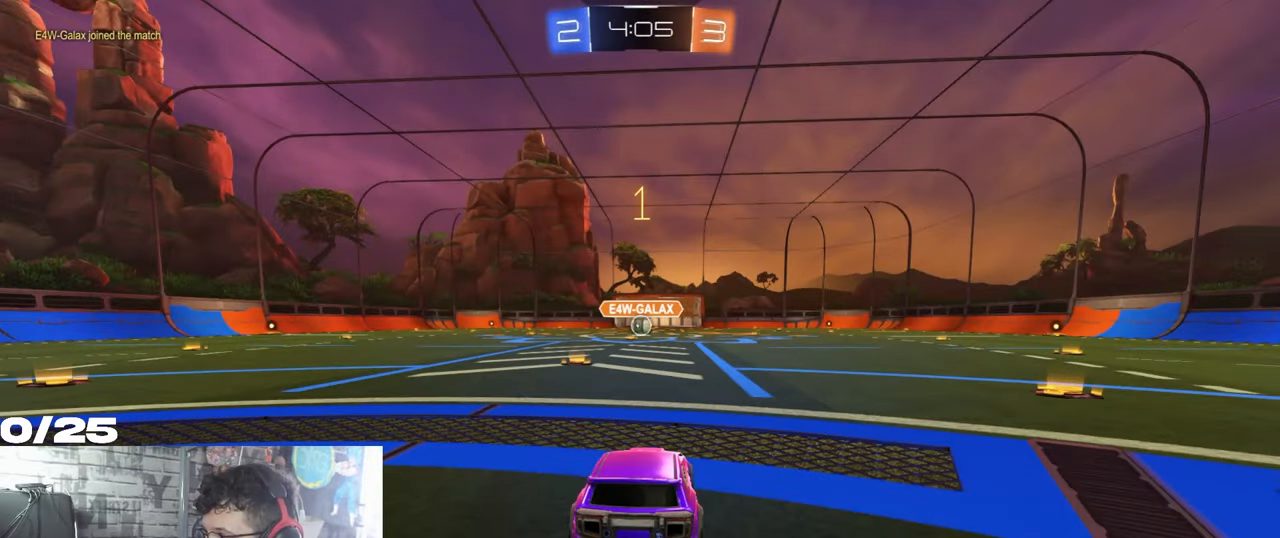
{"buttons": ["R1", "R2"], "left_stick": "center", "right_stick": "center", "events": [[50, "left_stick", "left"], [267, "left_stick", "center"]]}
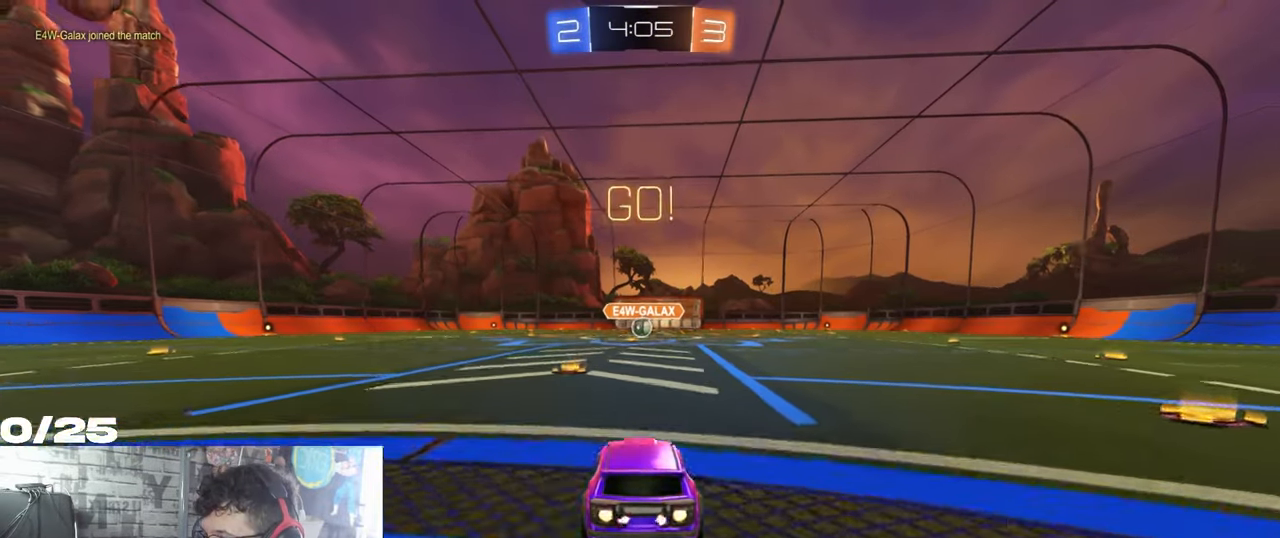
{"buttons": ["A", "X", "R1", "R2"], "left_stick": "down-right", "right_stick": "center", "events": [[151, "left_stick", "left"], [251, "A", "down"], [301, "left_stick", "up"], [334, "A", "up"], [367, "A", "down"], [384, "X", "down"], [401, "left_stick", "down-right"]]}
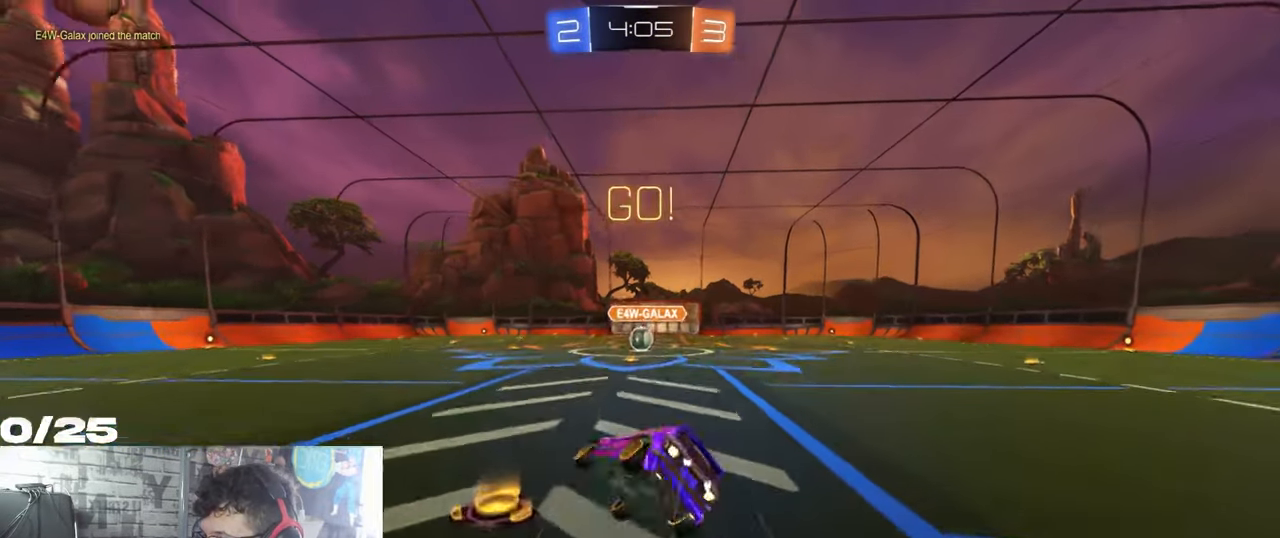
{"buttons": ["A", "X", "R1", "R2"], "left_stick": "down-right", "right_stick": "center", "events": []}
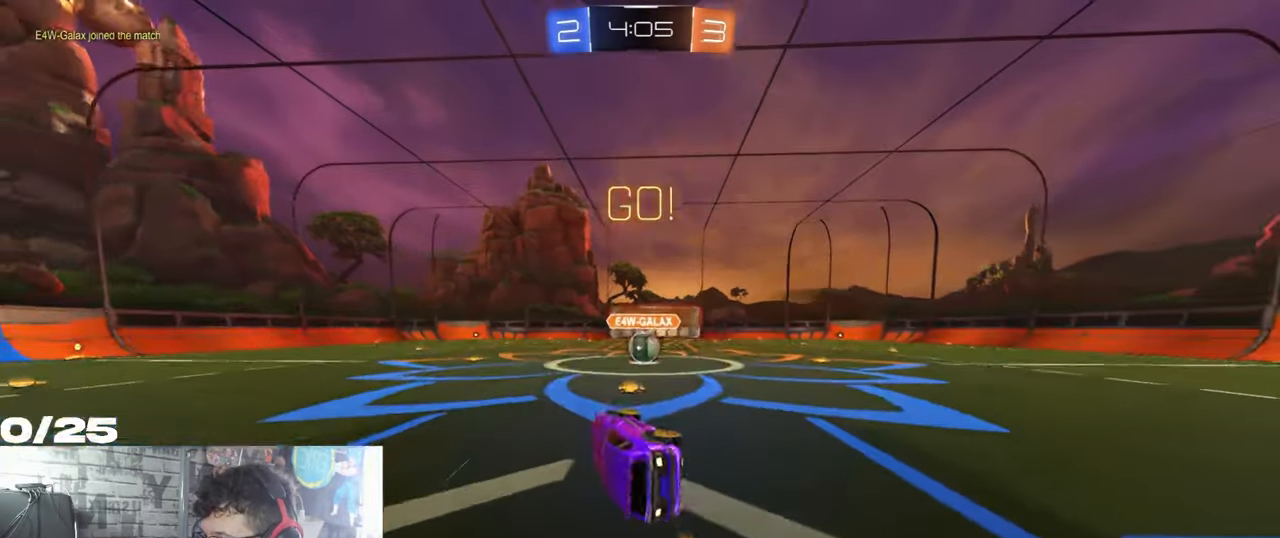
{"buttons": ["R2"], "left_stick": "center", "right_stick": "center", "events": [[67, "A", "up"], [100, "R1", "up"], [167, "X", "up"], [234, "left_stick", "center"]]}
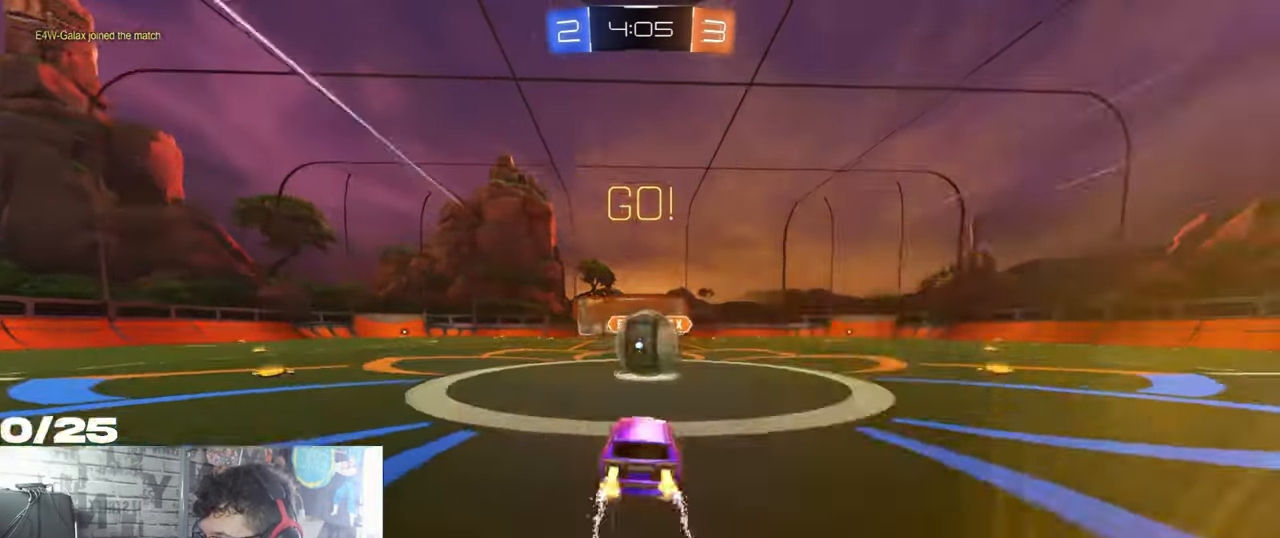
{"buttons": ["L1", "R2"], "left_stick": "up-left", "right_stick": "center", "events": [[33, "R1", "down"], [50, "A", "down"], [50, "left_stick", "right"], [150, "A", "up"], [167, "left_stick", "up"], [217, "left_stick", "up-left"], [250, "A", "down"], [351, "L1", "down"], [468, "R1", "up"], [501, "A", "up"]]}
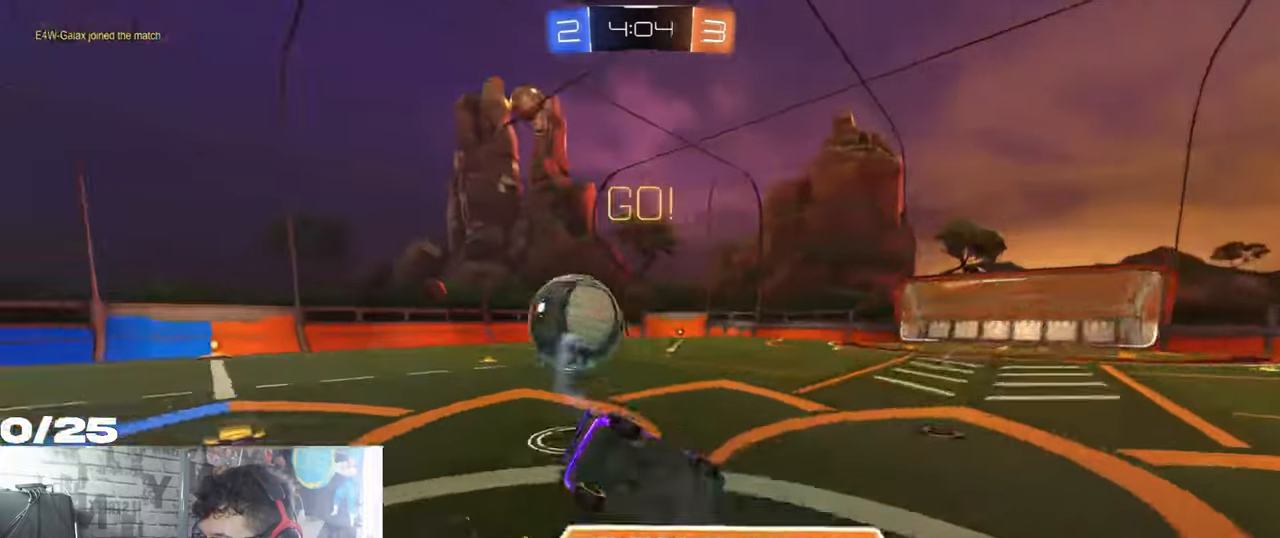
{"buttons": ["L1", "R2"], "left_stick": "left", "right_stick": "center", "events": [[17, "L1", "up"], [150, "left_stick", "center"], [484, "left_stick", "left"], [500, "L1", "down"]]}
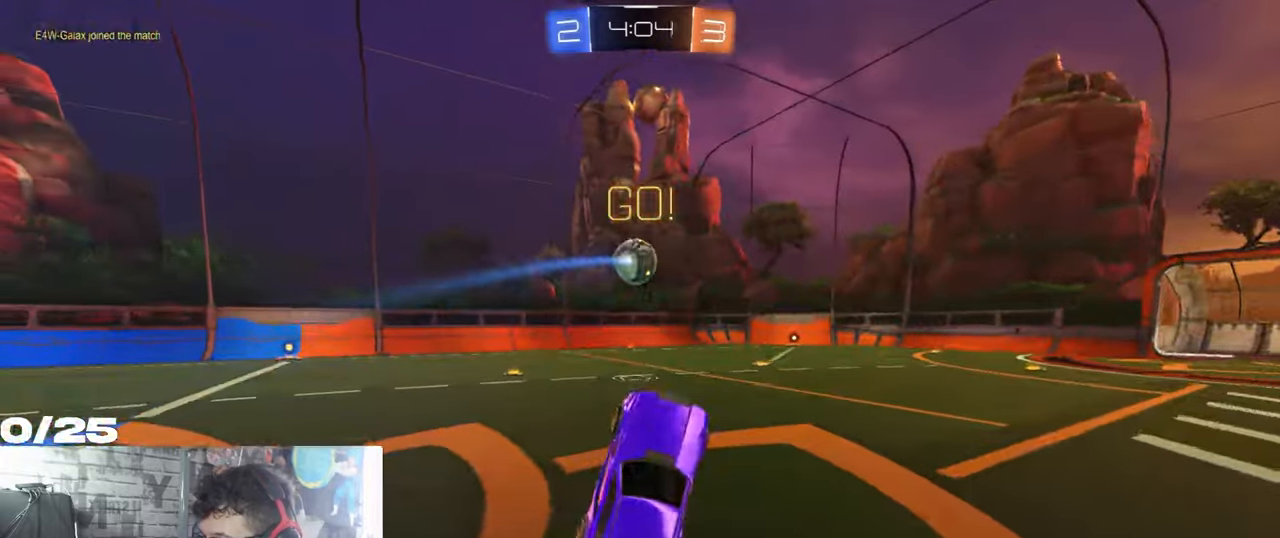
{"buttons": ["R2"], "left_stick": "left", "right_stick": "center", "events": [[34, "left_stick", "center"], [100, "L1", "up"], [451, "left_stick", "left"]]}
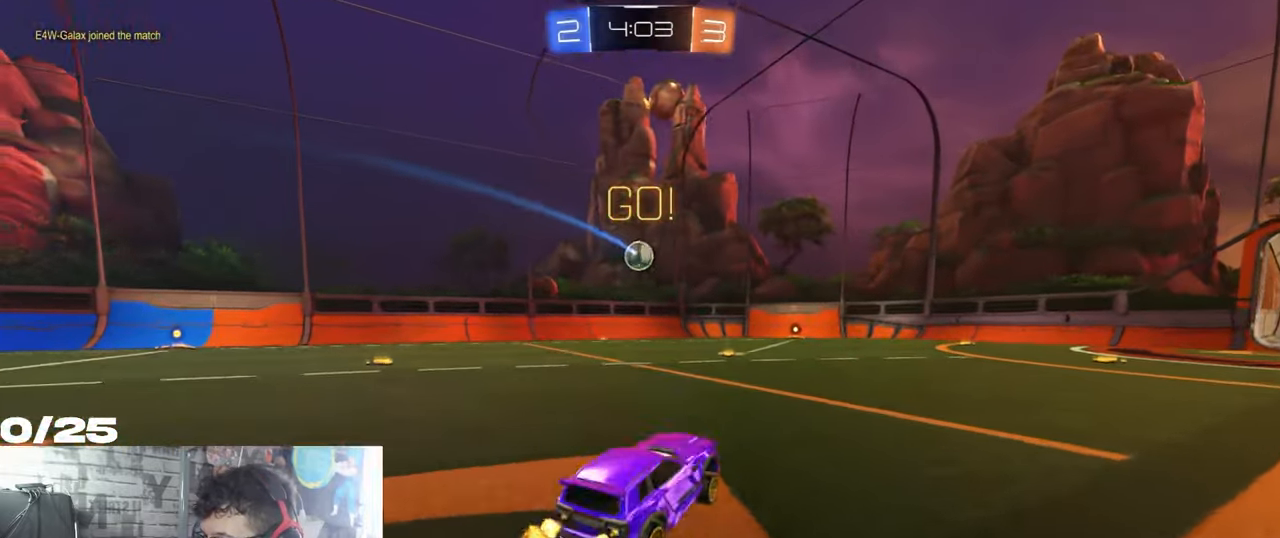
{"buttons": ["R2"], "left_stick": "center", "right_stick": "center", "events": [[317, "left_stick", "center"]]}
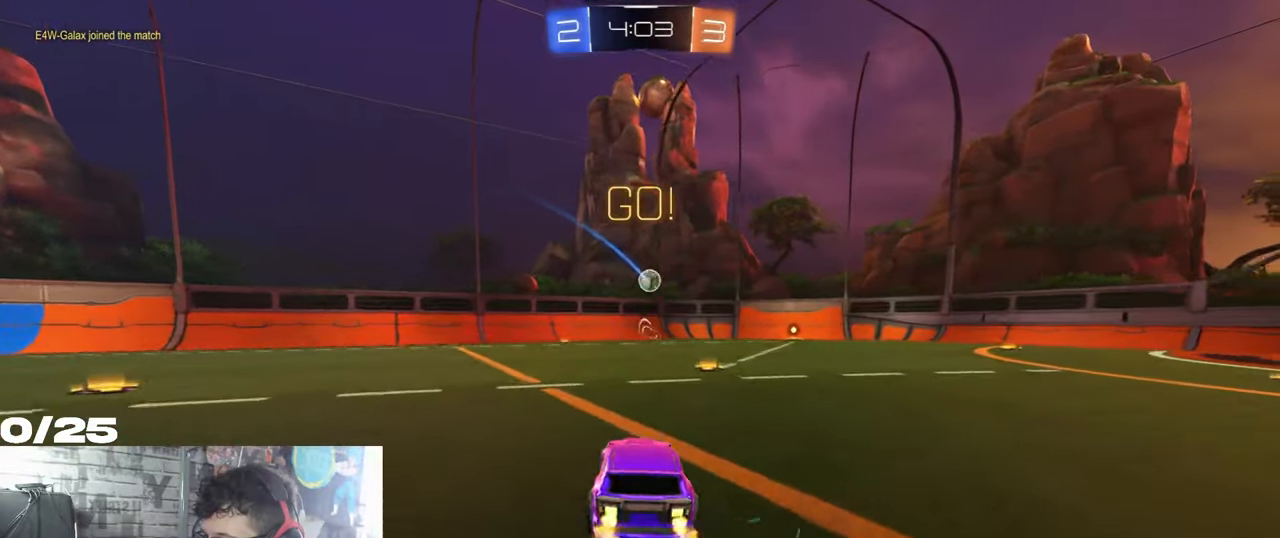
{"buttons": ["R2"], "left_stick": "right", "right_stick": "center", "events": [[151, "left_stick", "right"]]}
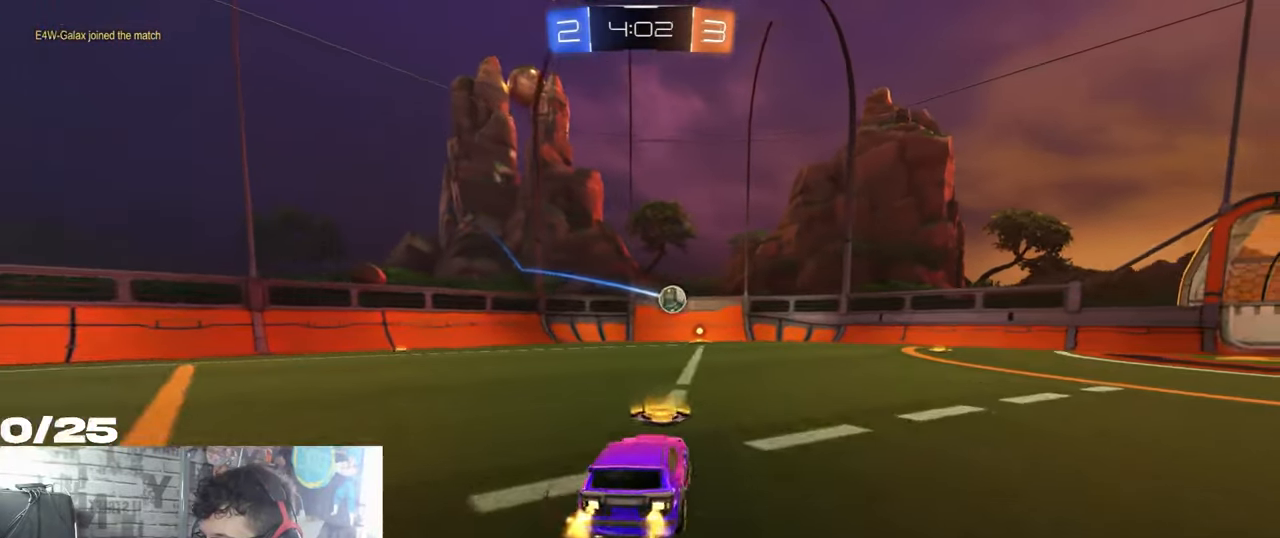
{"buttons": ["R2"], "left_stick": "center", "right_stick": "center", "events": [[334, "left_stick", "center"]]}
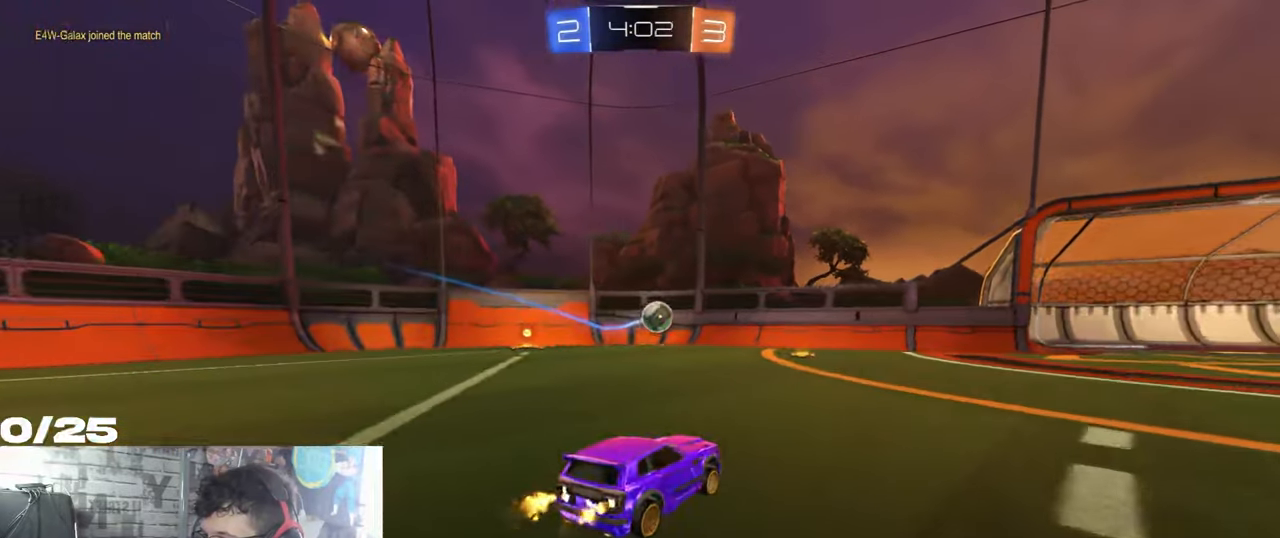
{"buttons": ["R2"], "left_stick": "down-left", "right_stick": "center", "events": [[134, "left_stick", "right"], [167, "L2", "down"], [184, "R2", "up"], [251, "left_stick", "center"], [334, "R2", "down"], [351, "L2", "up"], [484, "left_stick", "down-left"]]}
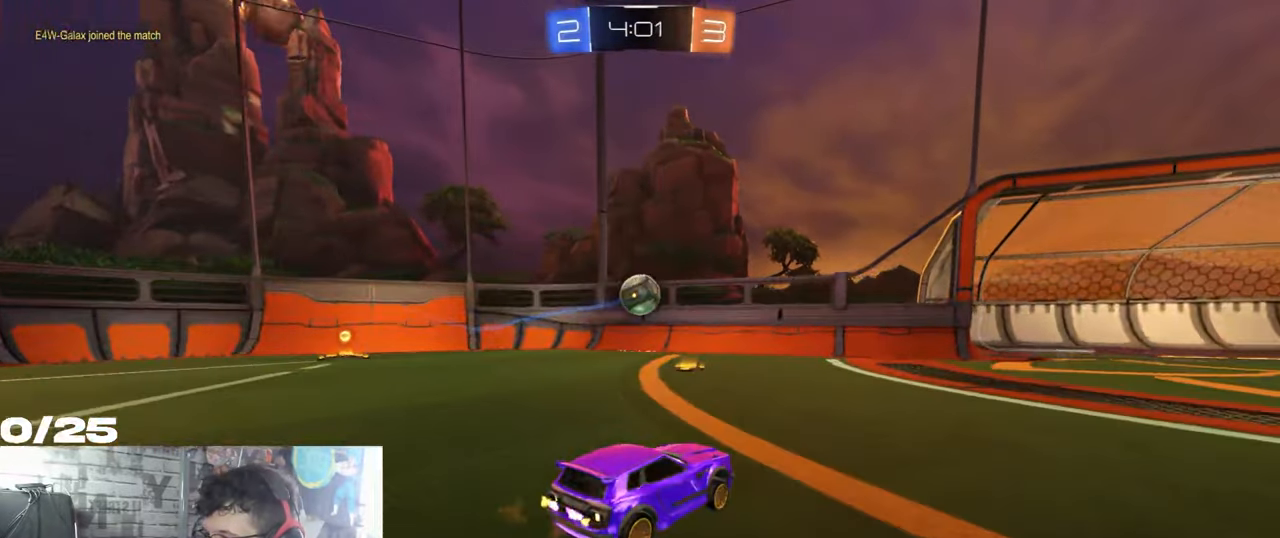
{"buttons": ["R2"], "left_stick": "center", "right_stick": "center", "events": [[300, "left_stick", "center"]]}
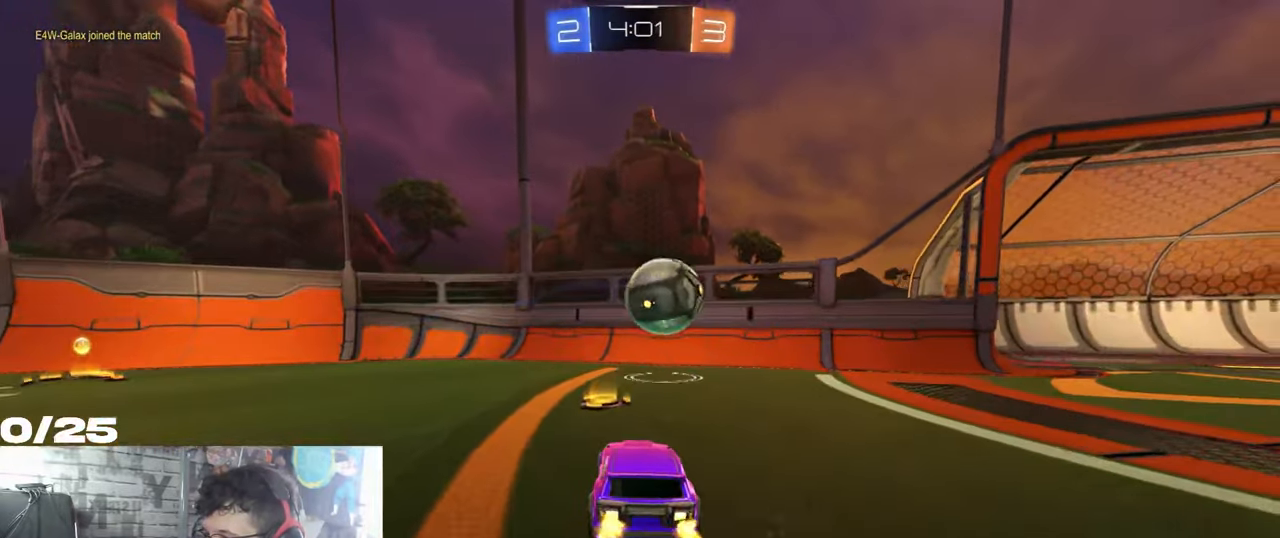
{"buttons": ["A", "X", "R1", "R2"], "left_stick": "down", "right_stick": "center", "events": [[34, "left_stick", "right"], [151, "R1", "down"], [167, "A", "down"], [251, "A", "up"], [284, "A", "down"], [317, "X", "down"], [401, "left_stick", "down"]]}
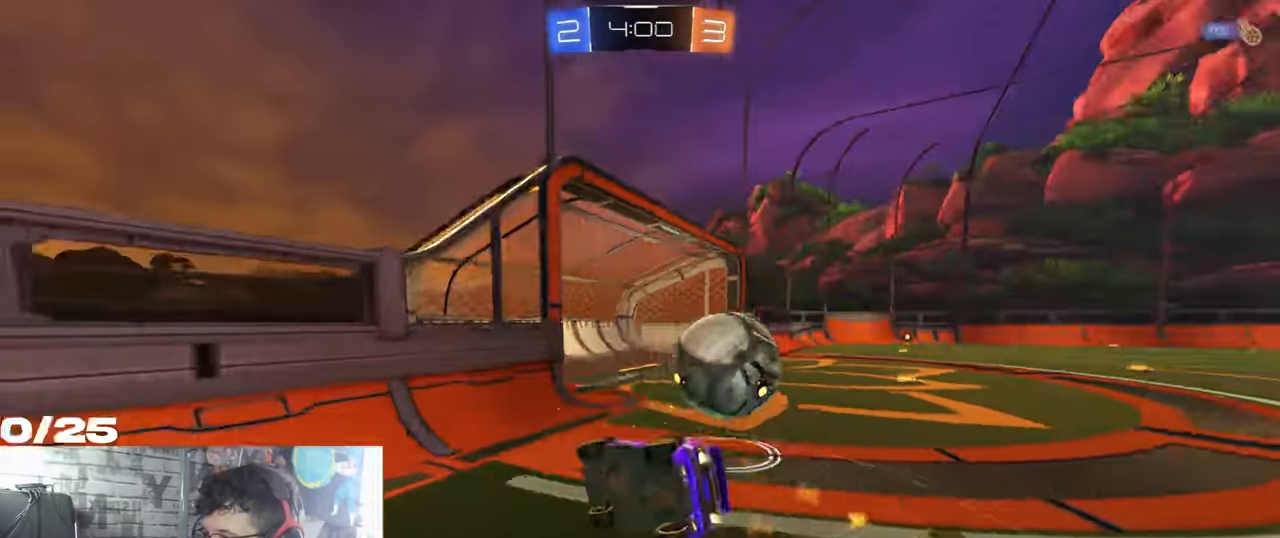
{"buttons": ["X", "R2"], "left_stick": "down-right", "right_stick": "center", "events": [[50, "A", "up"], [100, "R1", "up"], [284, "left_stick", "down-right"]]}
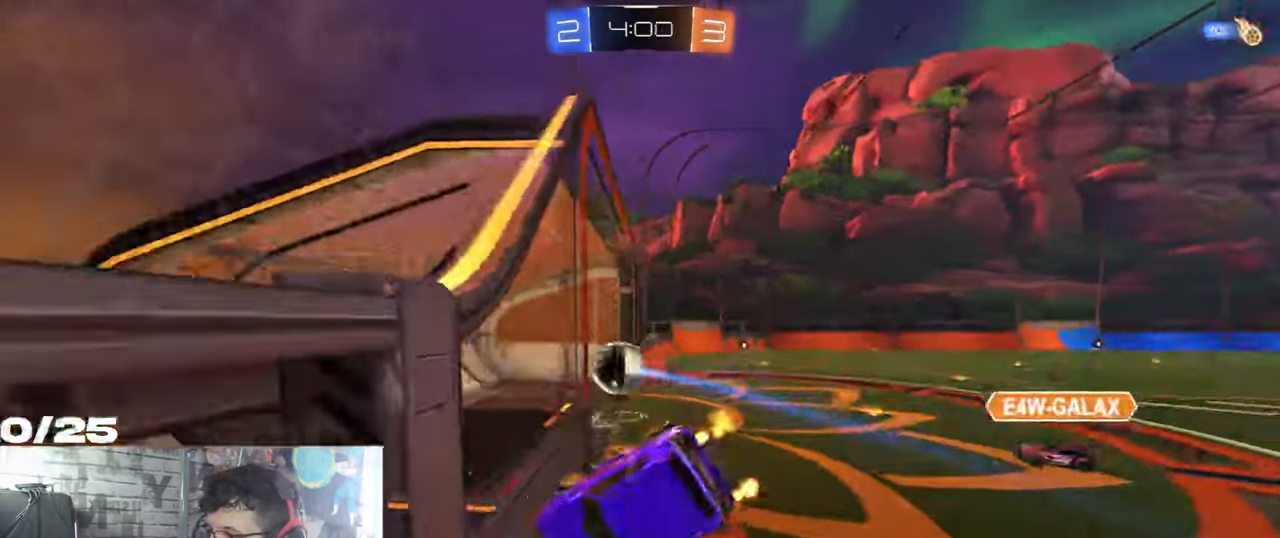
{"buttons": [], "left_stick": "down-right", "right_stick": "center", "events": [[67, "X", "up"], [167, "R2", "up"], [217, "Y", "down"], [367, "Y", "up"]]}
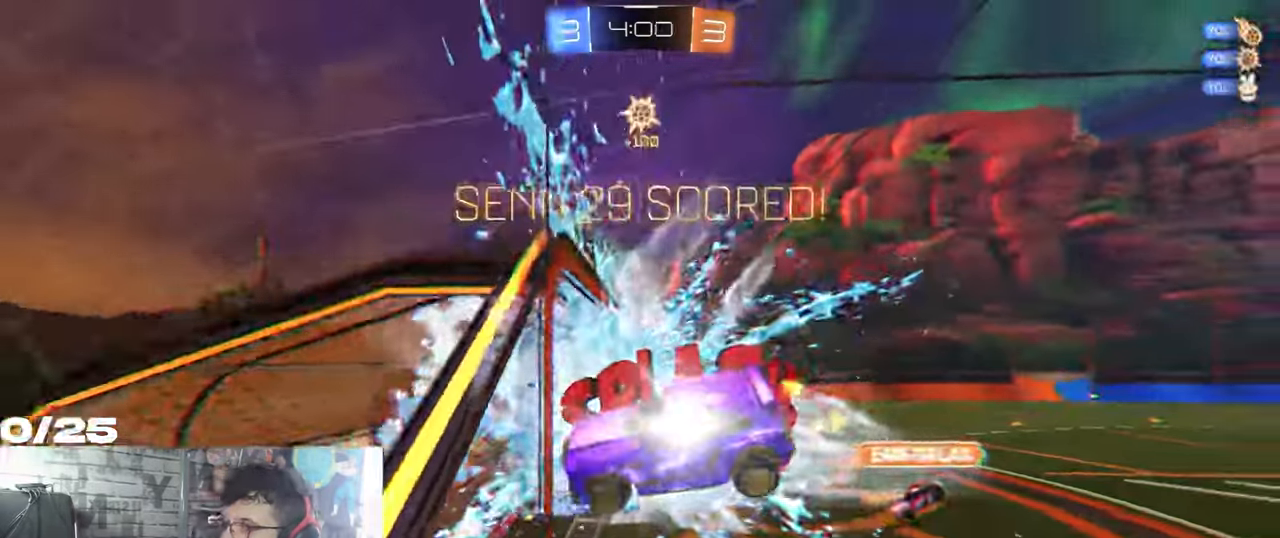
{"buttons": ["R1", "R2"], "left_stick": "center", "right_stick": "center", "events": [[33, "R2", "down"], [33, "left_stick", "center"], [83, "R1", "down"]]}
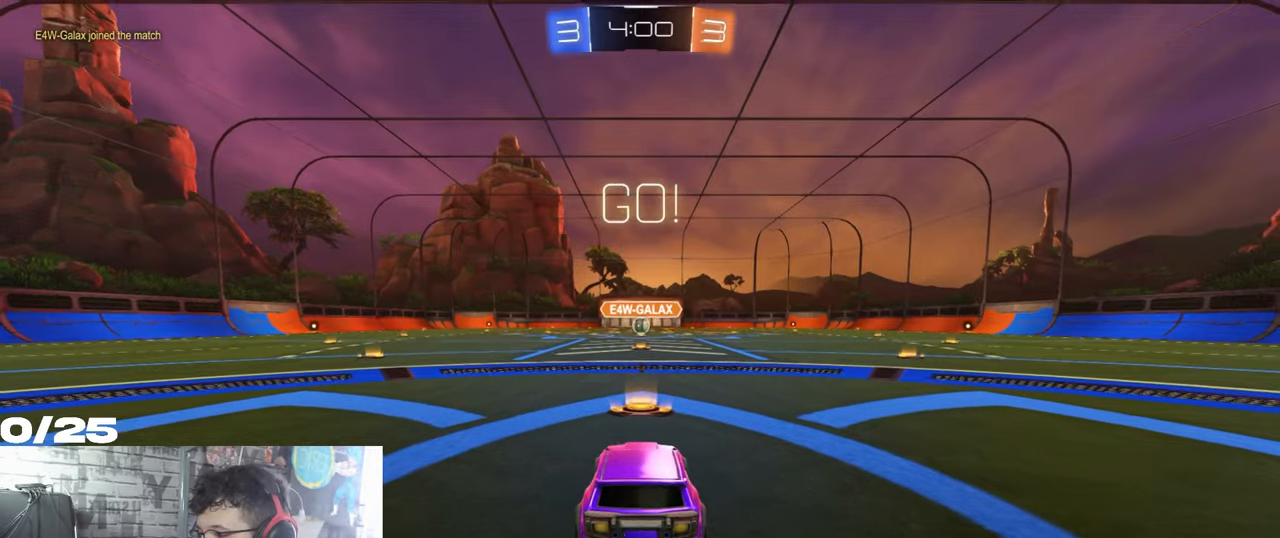
{"buttons": ["R1", "R2"], "left_stick": "up", "right_stick": "center", "events": [[350, "left_stick", "left"], [434, "A", "down"], [484, "A", "up"], [500, "left_stick", "up"]]}
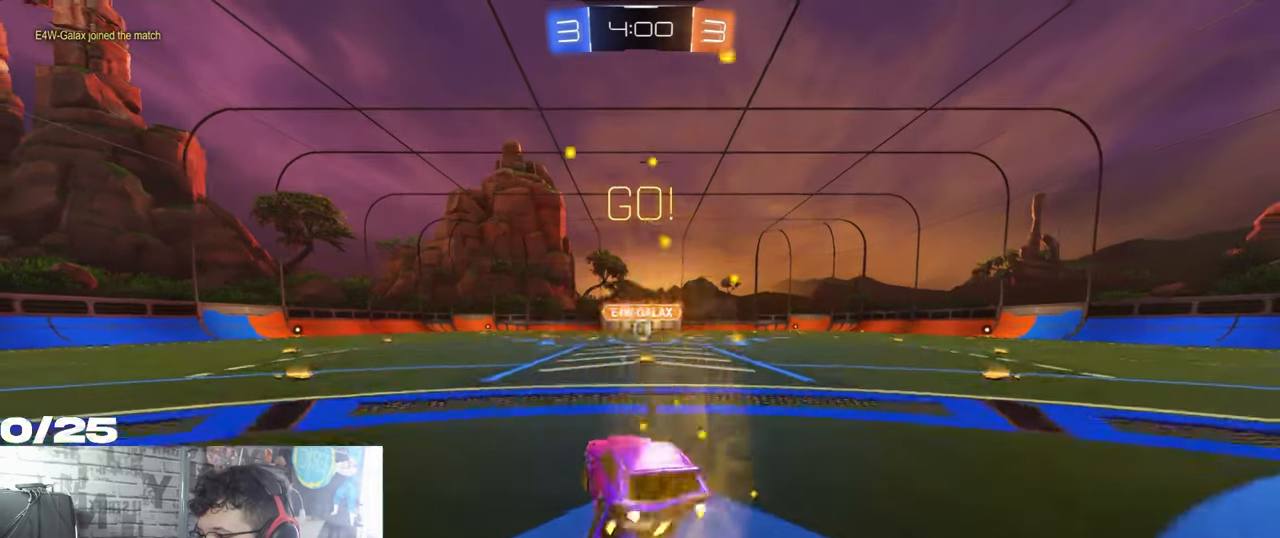
{"buttons": ["A", "X", "R1", "R2"], "left_stick": "down-right", "right_stick": "center", "events": [[17, "A", "down"], [34, "X", "down"], [67, "left_stick", "down-right"]]}
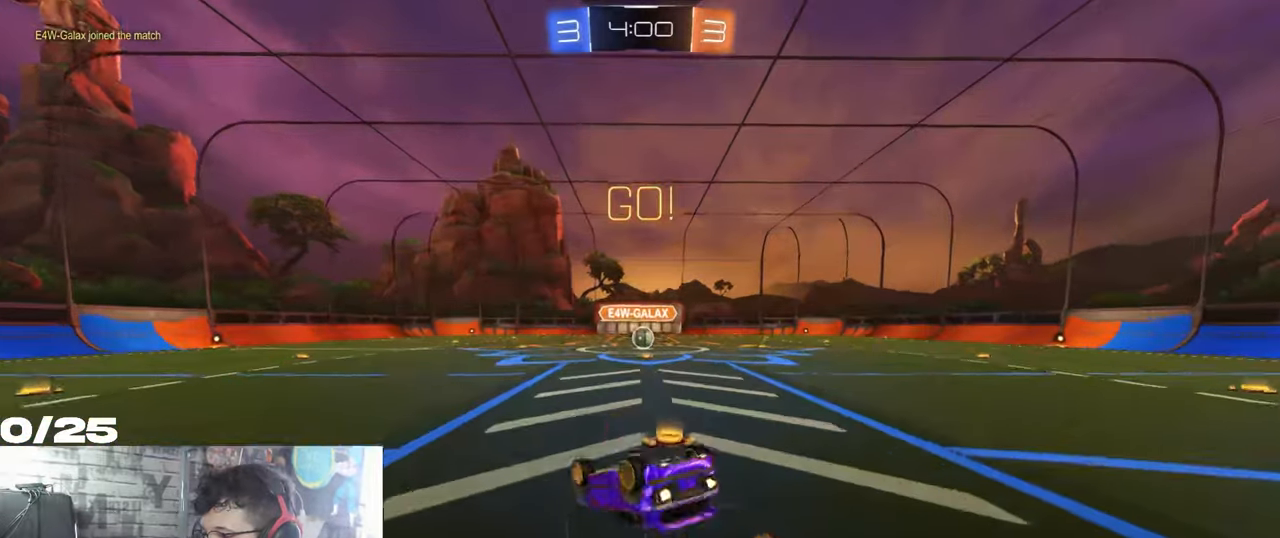
{"buttons": ["X", "R2"], "left_stick": "down-right", "right_stick": "center", "events": [[317, "A", "up"], [367, "R1", "up"]]}
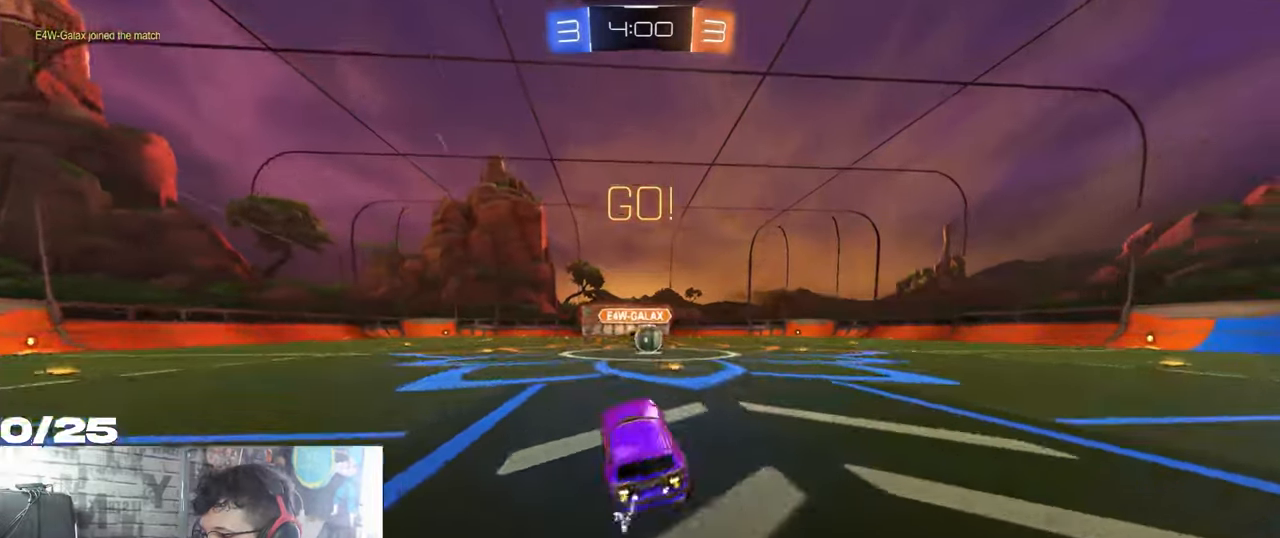
{"buttons": ["R2"], "left_stick": "center", "right_stick": "center", "events": [[17, "X", "up"], [284, "left_stick", "center"]]}
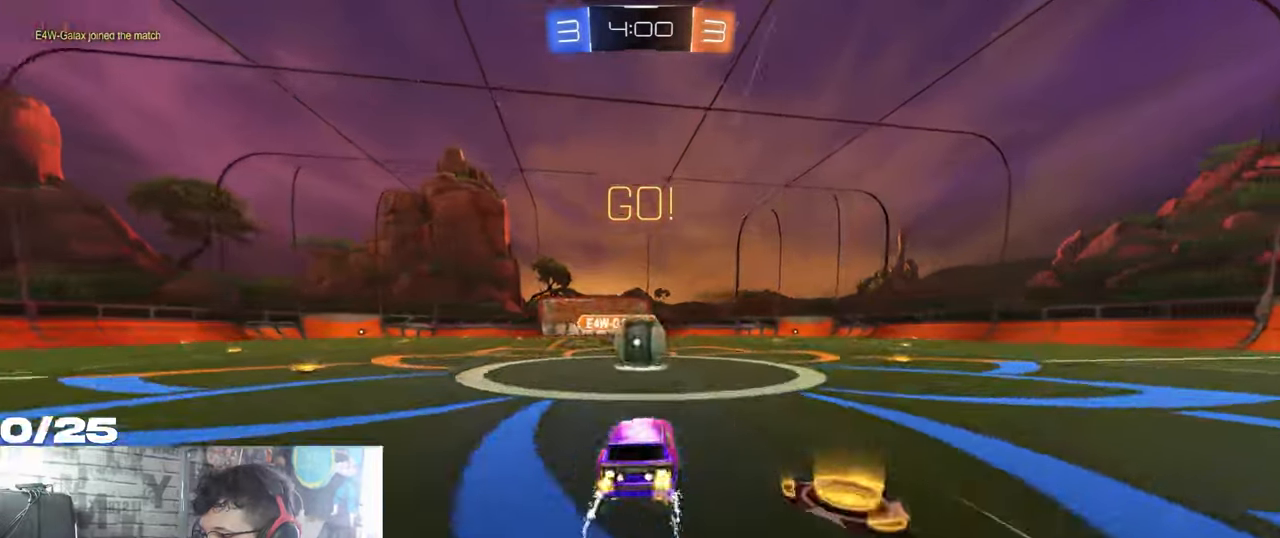
{"buttons": ["A", "L1", "R1", "R2"], "left_stick": "up-left", "right_stick": "center", "events": [[133, "A", "down"], [133, "left_stick", "down-left"], [250, "A", "up"], [250, "left_stick", "center"], [300, "left_stick", "up-left"], [350, "A", "down"], [350, "L1", "down"], [350, "R1", "down"]]}
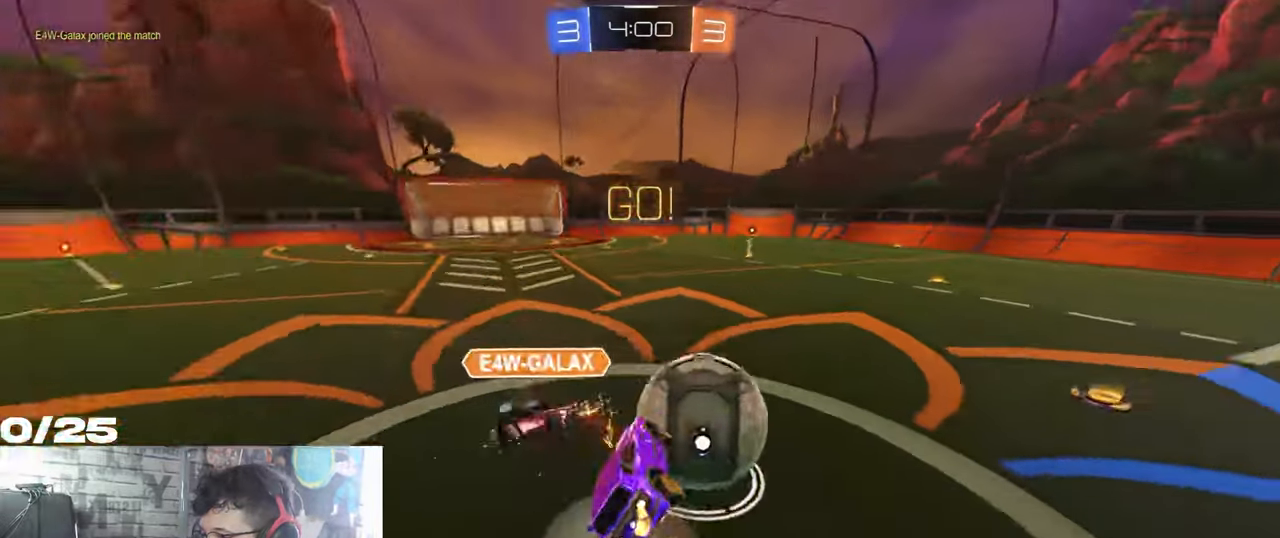
{"buttons": ["R2"], "left_stick": "right", "right_stick": "center", "events": [[100, "A", "up"], [100, "R1", "up"], [117, "left_stick", "left"], [184, "L1", "up"], [317, "left_stick", "right"]]}
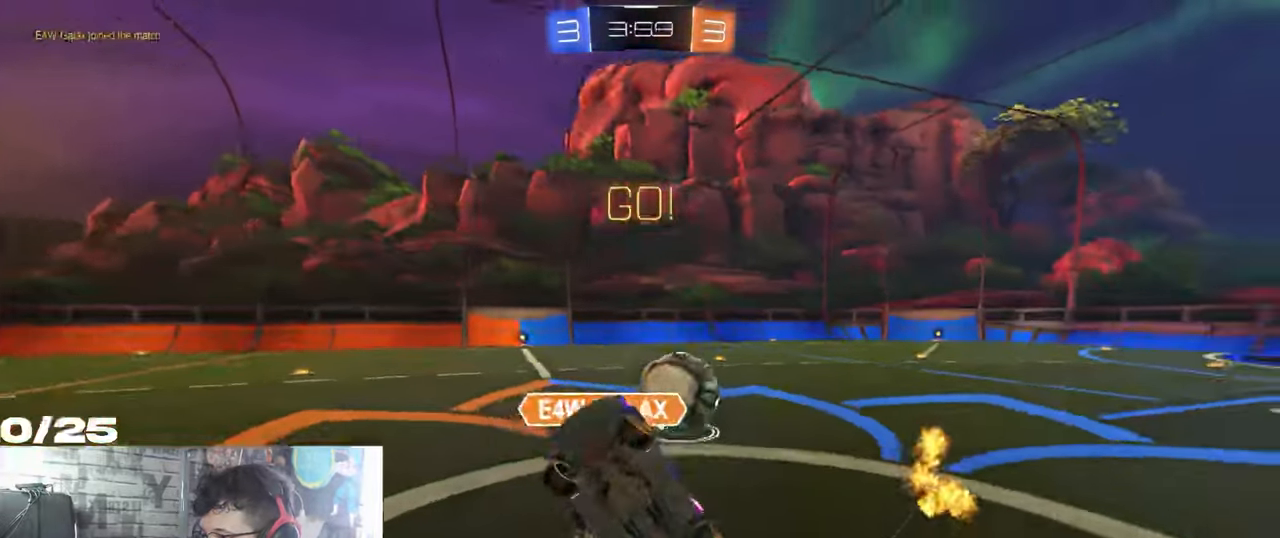
{"buttons": ["R2"], "left_stick": "right", "right_stick": "center", "events": [[200, "L1", "down"], [200, "left_stick", "down-left"], [284, "left_stick", "center"], [334, "L1", "up"], [400, "left_stick", "right"]]}
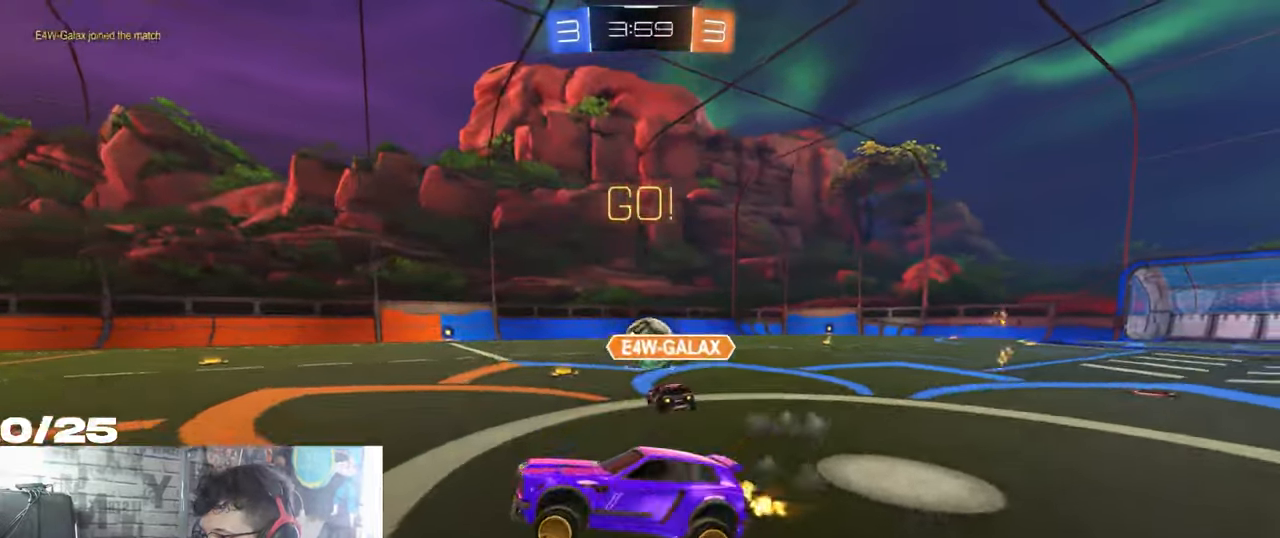
{"buttons": ["R2"], "left_stick": "right", "right_stick": "center", "events": []}
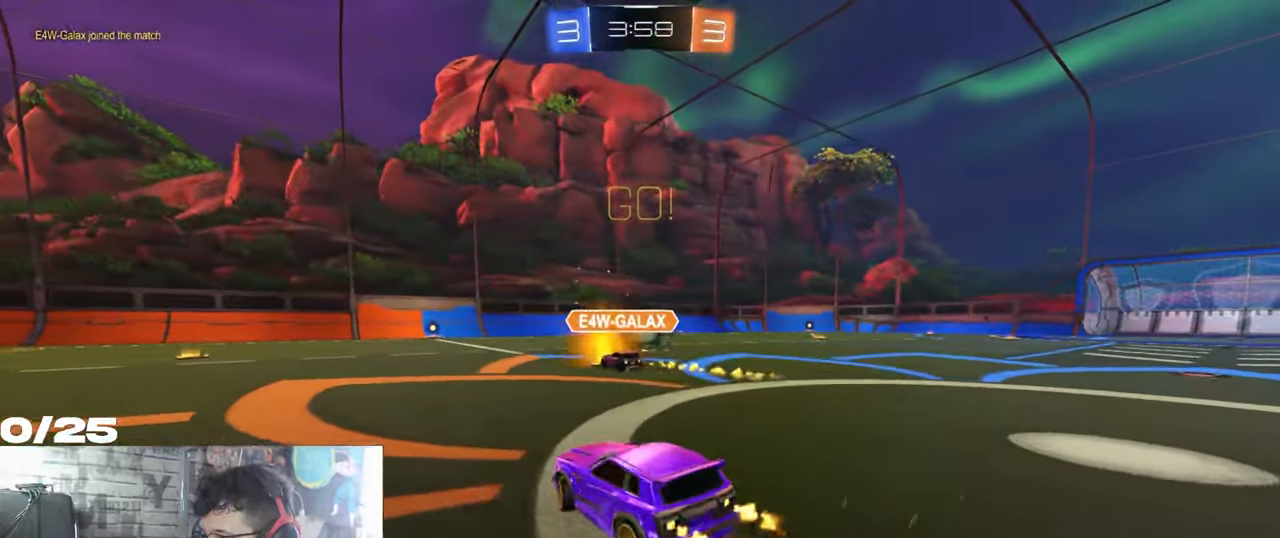
{"buttons": ["R1", "R2"], "left_stick": "right", "right_stick": "center", "events": [[100, "left_stick", "center"], [367, "left_stick", "right"], [417, "R1", "down"]]}
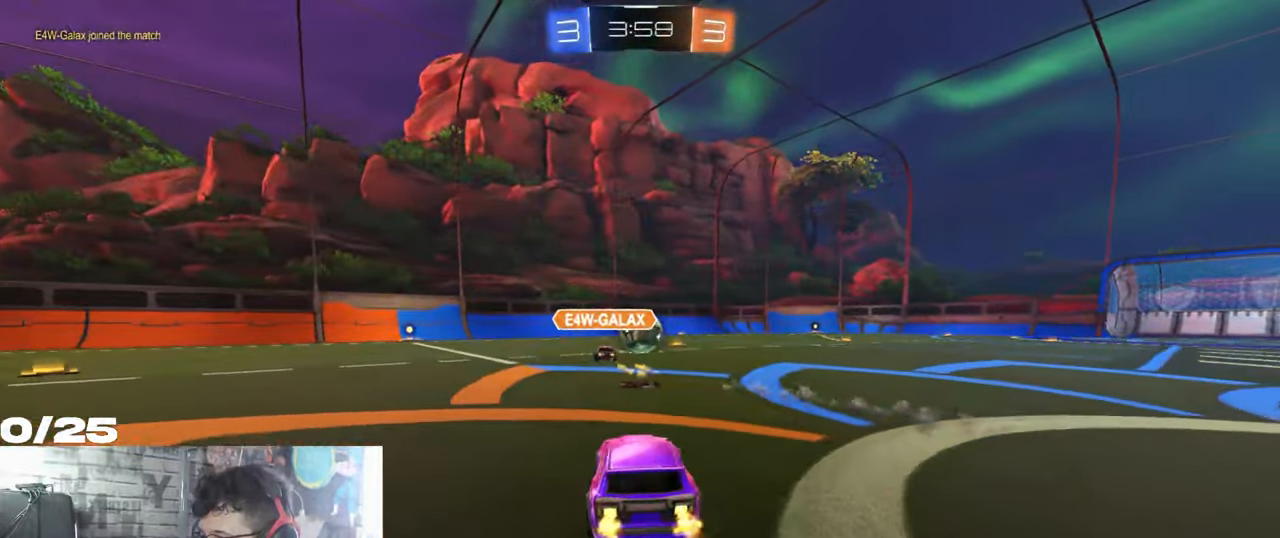
{"buttons": ["A", "X", "R1", "R2"], "left_stick": "down-right", "right_stick": "center", "events": [[100, "left_stick", "center"], [301, "A", "down"], [317, "left_stick", "up"], [367, "A", "up"], [417, "A", "down"], [468, "X", "down"], [468, "left_stick", "down-right"]]}
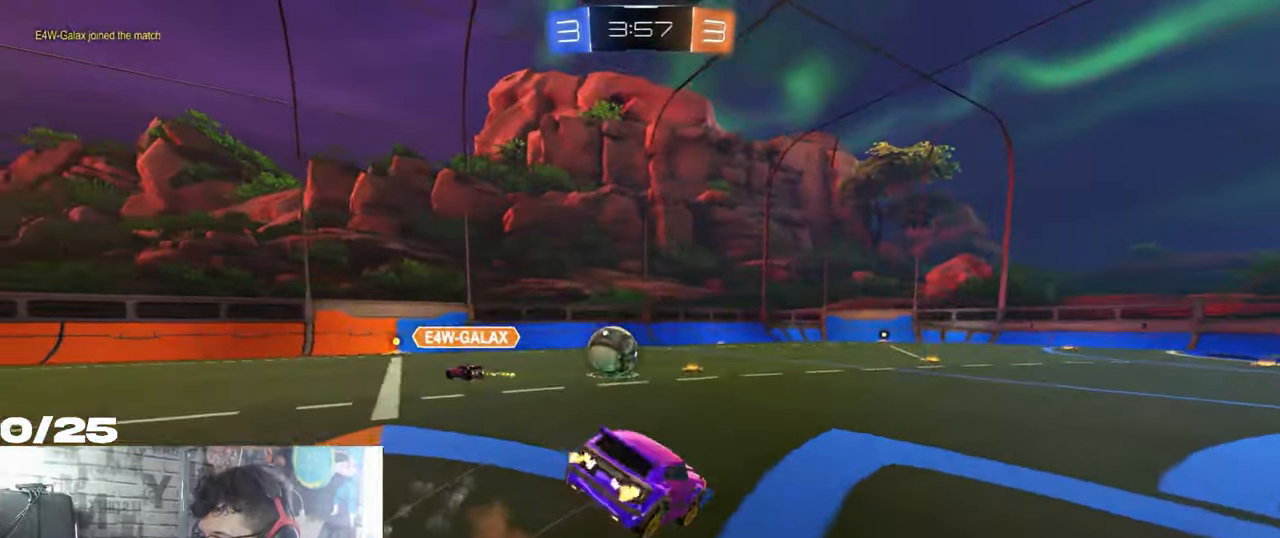
{"buttons": ["X", "R2"], "left_stick": "down-right", "right_stick": "center", "events": [[17, "left_stick", "down"], [217, "A", "up"], [267, "left_stick", "down-right"], [367, "R1", "up"]]}
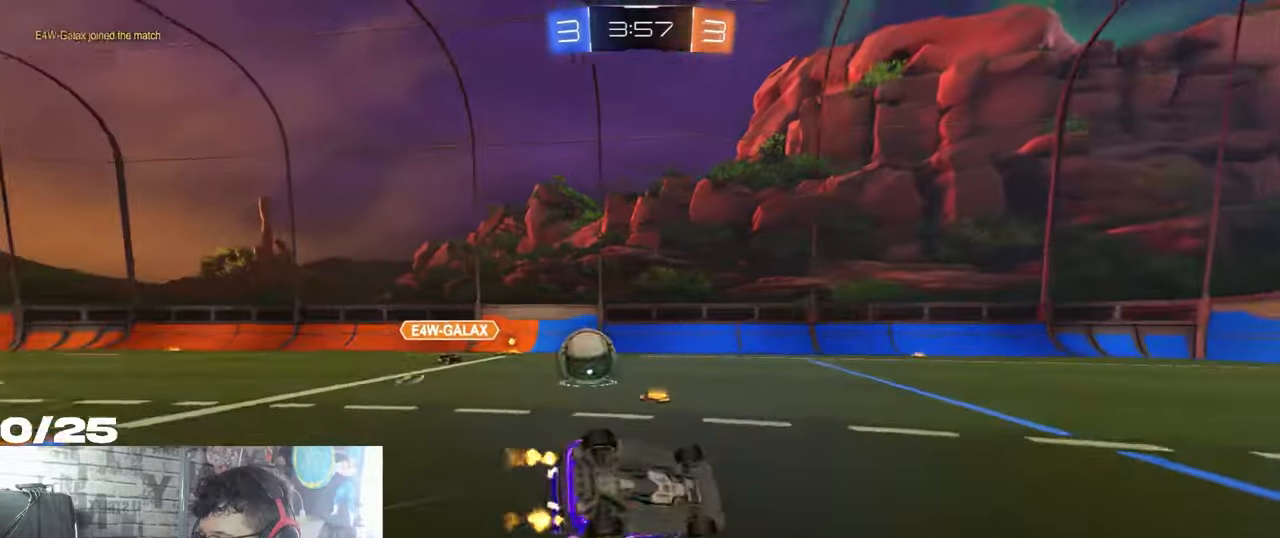
{"buttons": ["R2"], "left_stick": "down-left", "right_stick": "center", "events": [[200, "X", "up"], [217, "left_stick", "center"], [267, "Y", "down"], [367, "left_stick", "down-left"], [467, "Y", "up"]]}